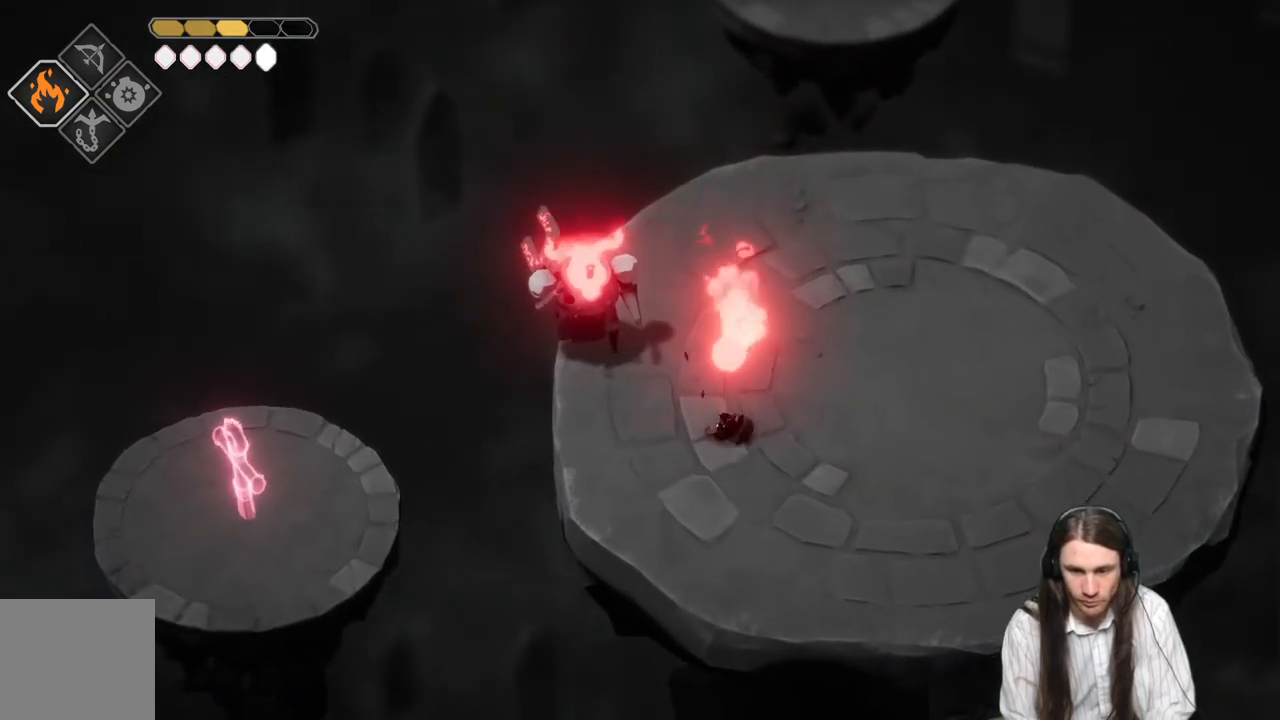
Gameplay with a controller (Xbox layout); each line is a JSON object with the inputs held at the frame after it. "events" lists button and stick changes between this image and that frame as [ms after this image, input, new state], when the widget could be followed in between.
{"buttons": [], "left_stick": "down-right", "right_stick": "center", "events": [[100, "L3", "up"]]}
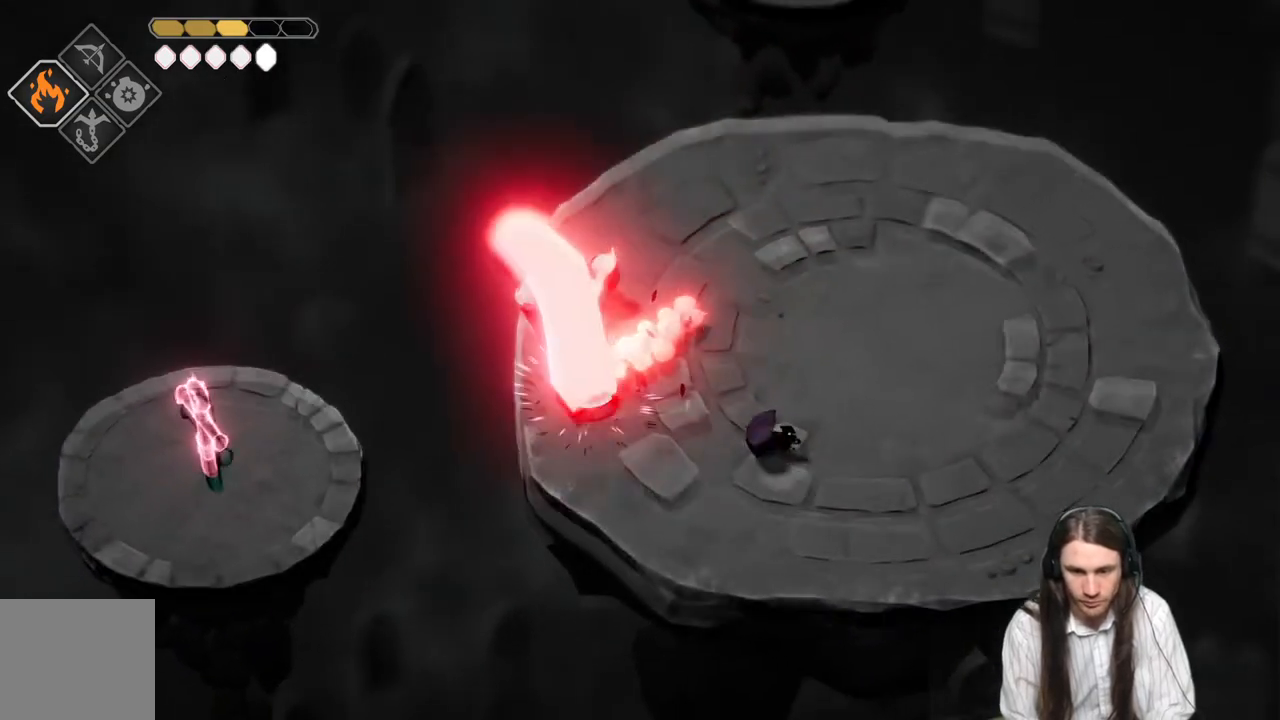
{"buttons": ["L2", "R2", "L3"], "left_stick": "up-left", "right_stick": "center", "events": [[117, "L2", "down"], [150, "R2", "down"], [150, "left_stick", "up-left"], [217, "L3", "down"]]}
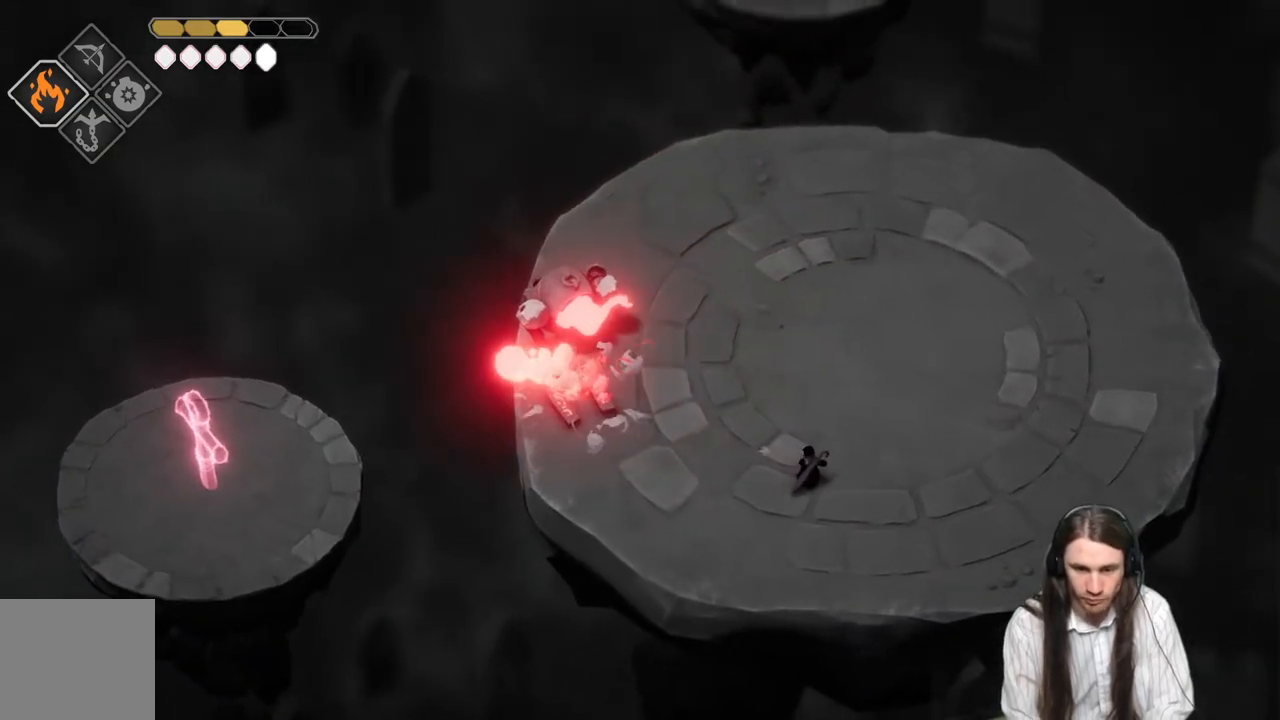
{"buttons": [], "left_stick": "right", "right_stick": "center", "events": [[167, "R2", "up"], [250, "L3", "up"], [400, "left_stick", "up-right"], [433, "L2", "up"], [467, "left_stick", "right"]]}
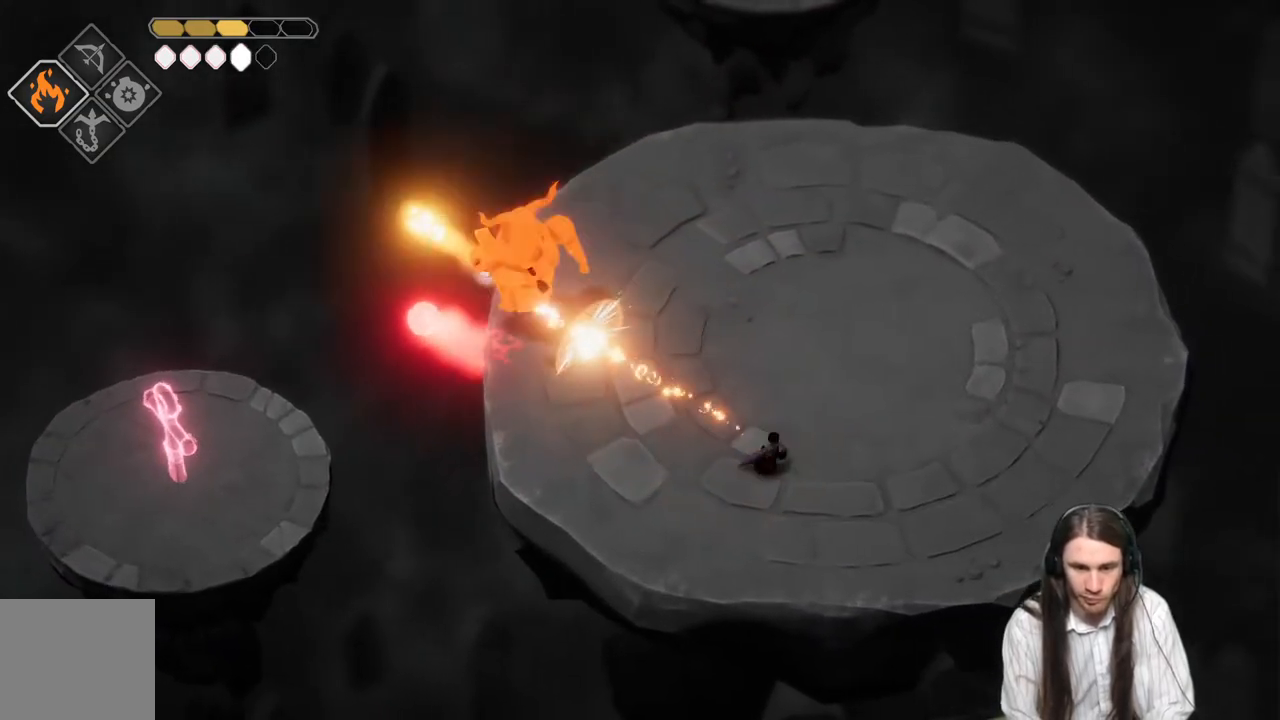
{"buttons": [], "left_stick": "right", "right_stick": "center", "events": []}
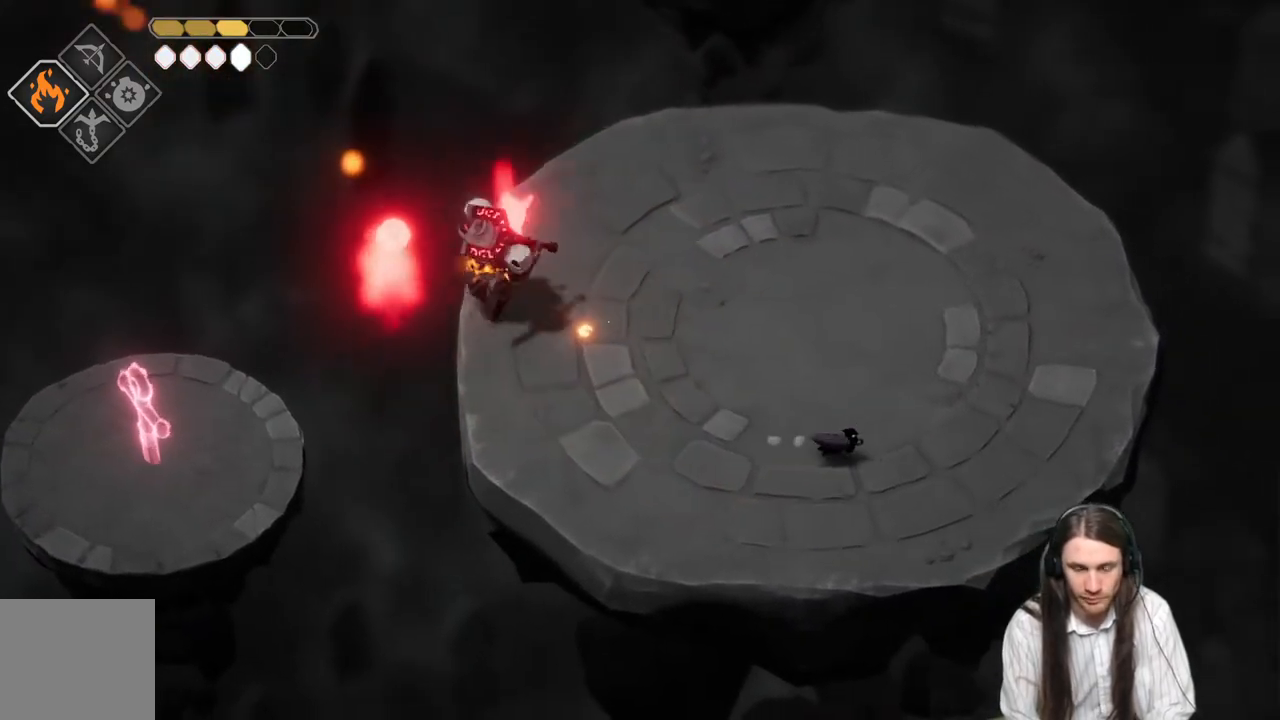
{"buttons": [], "left_stick": "up-right", "right_stick": "center", "events": [[50, "left_stick", "up-right"]]}
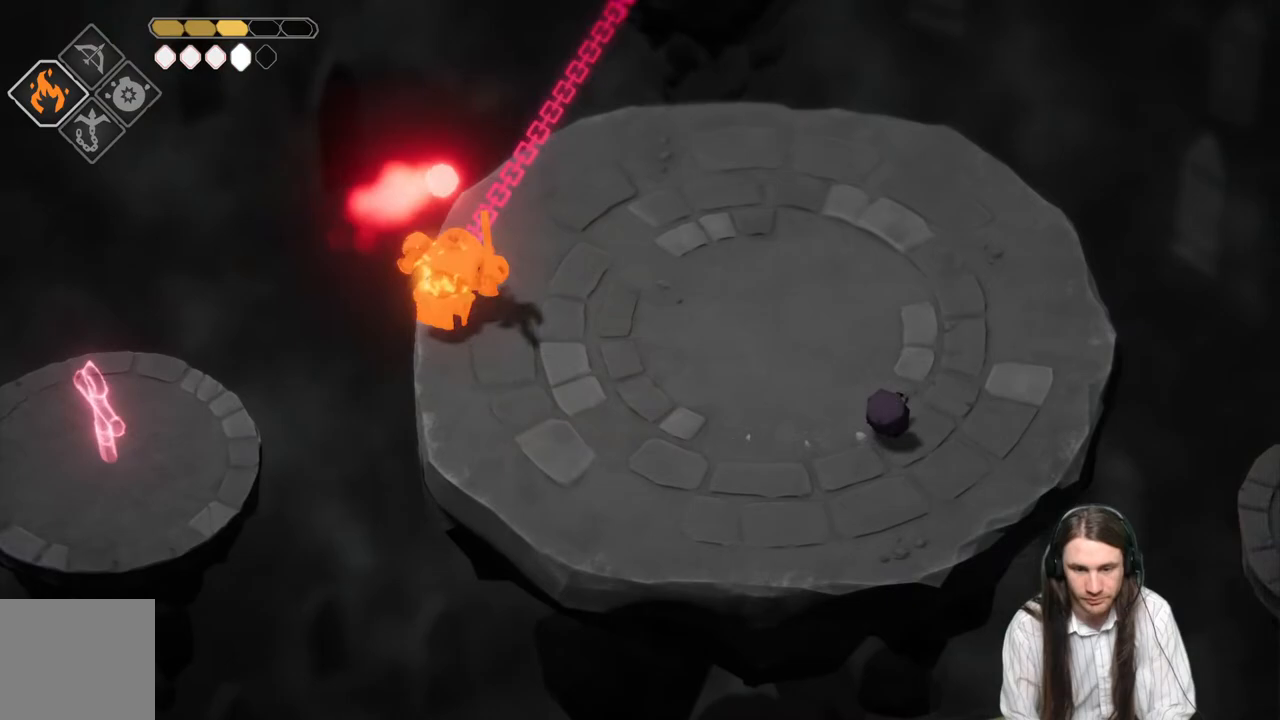
{"buttons": [], "left_stick": "up-left", "right_stick": "center", "events": [[483, "left_stick", "up-left"]]}
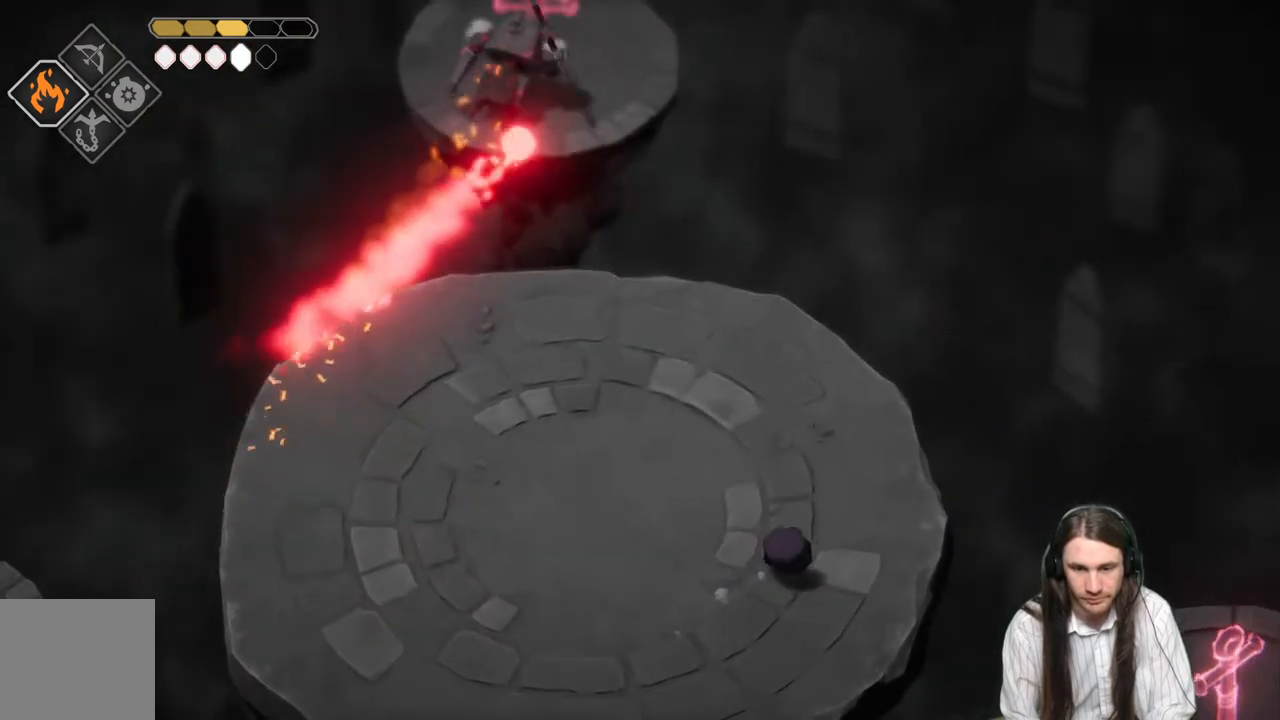
{"buttons": [], "left_stick": "left", "right_stick": "center", "events": [[67, "left_stick", "left"]]}
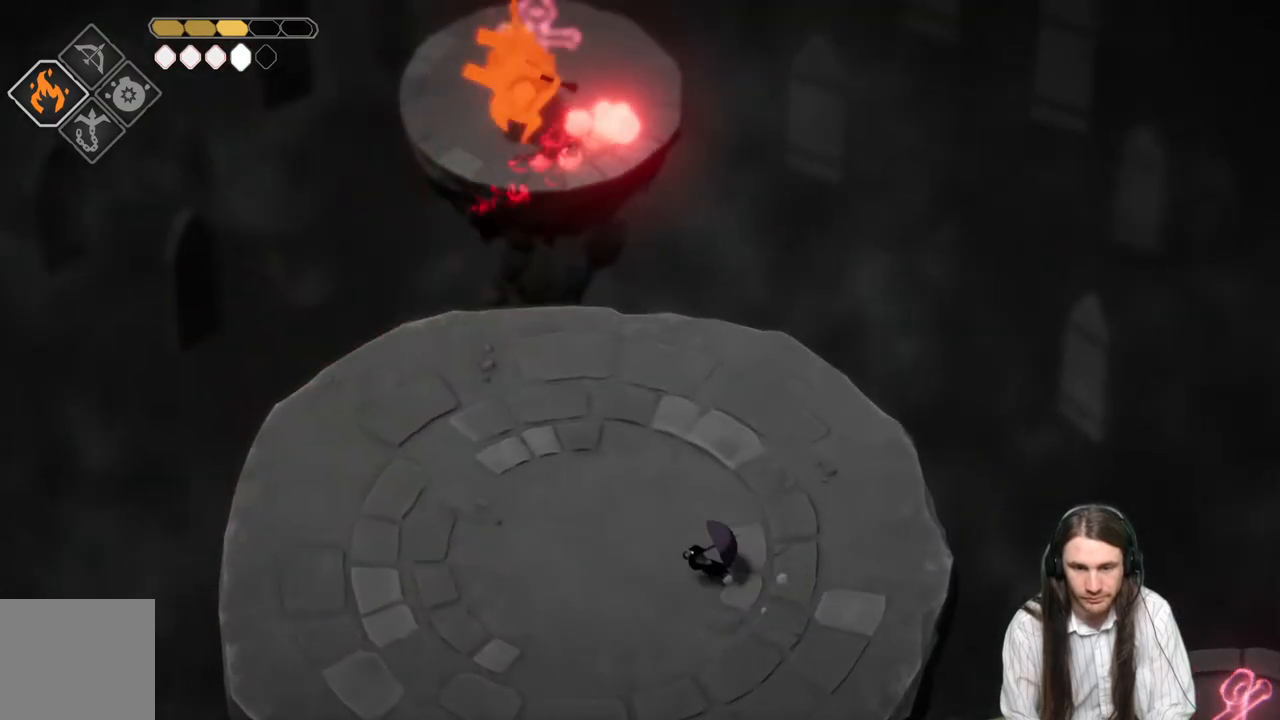
{"buttons": ["L2", "R2"], "left_stick": "up", "right_stick": "center", "events": [[300, "left_stick", "up-left"], [417, "L2", "down"], [417, "R2", "down"], [450, "left_stick", "up"]]}
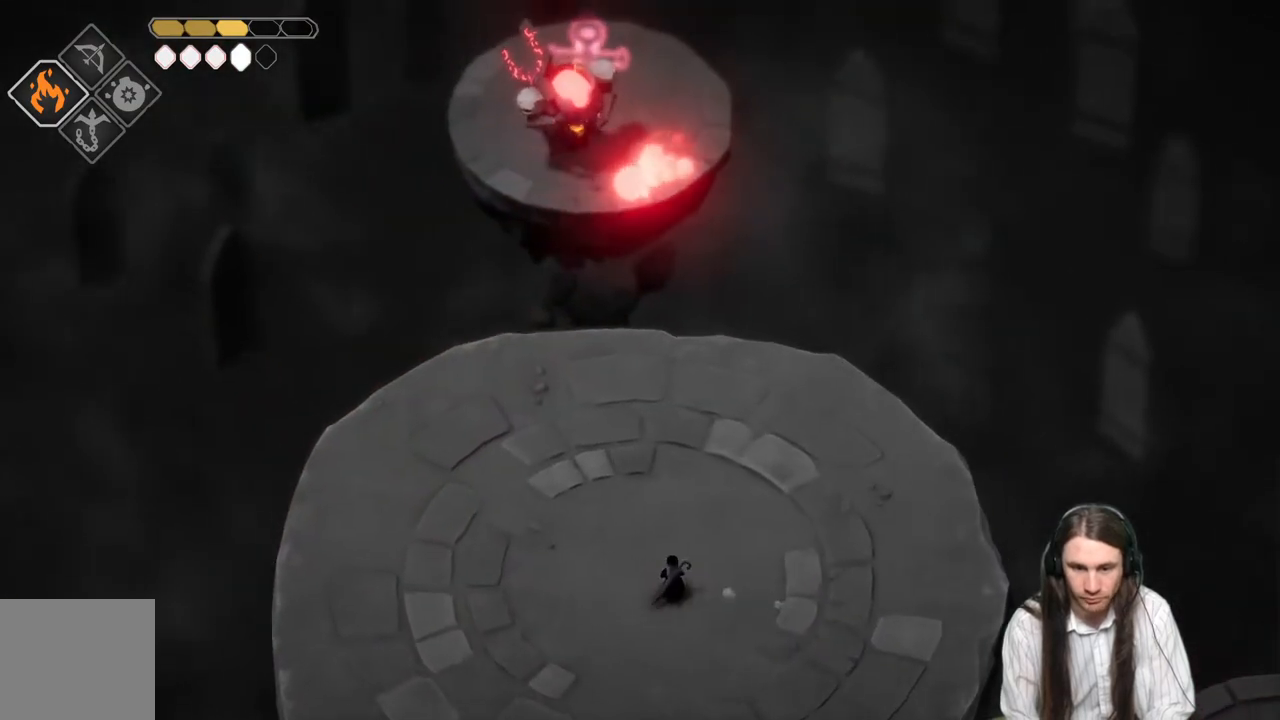
{"buttons": ["L2"], "left_stick": "up", "right_stick": "center", "events": [[400, "R2", "up"]]}
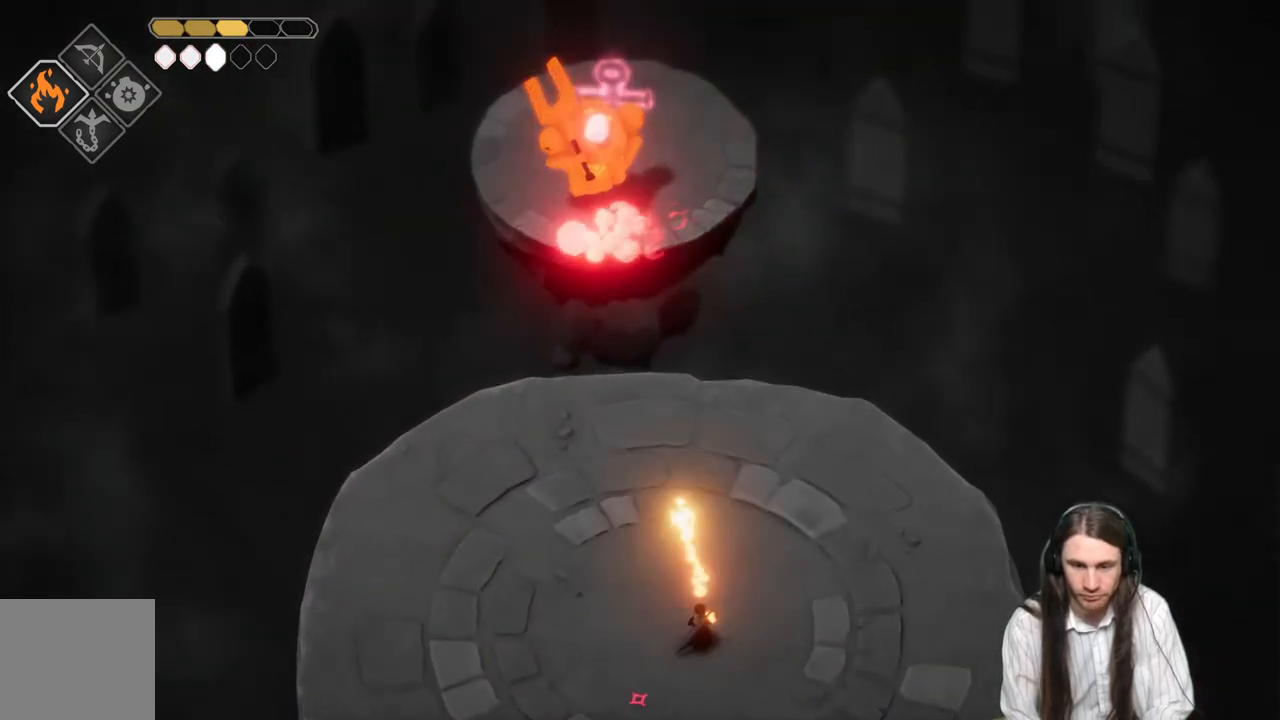
{"buttons": ["L2", "R2"], "left_stick": "up", "right_stick": "center", "events": [[200, "R2", "down"]]}
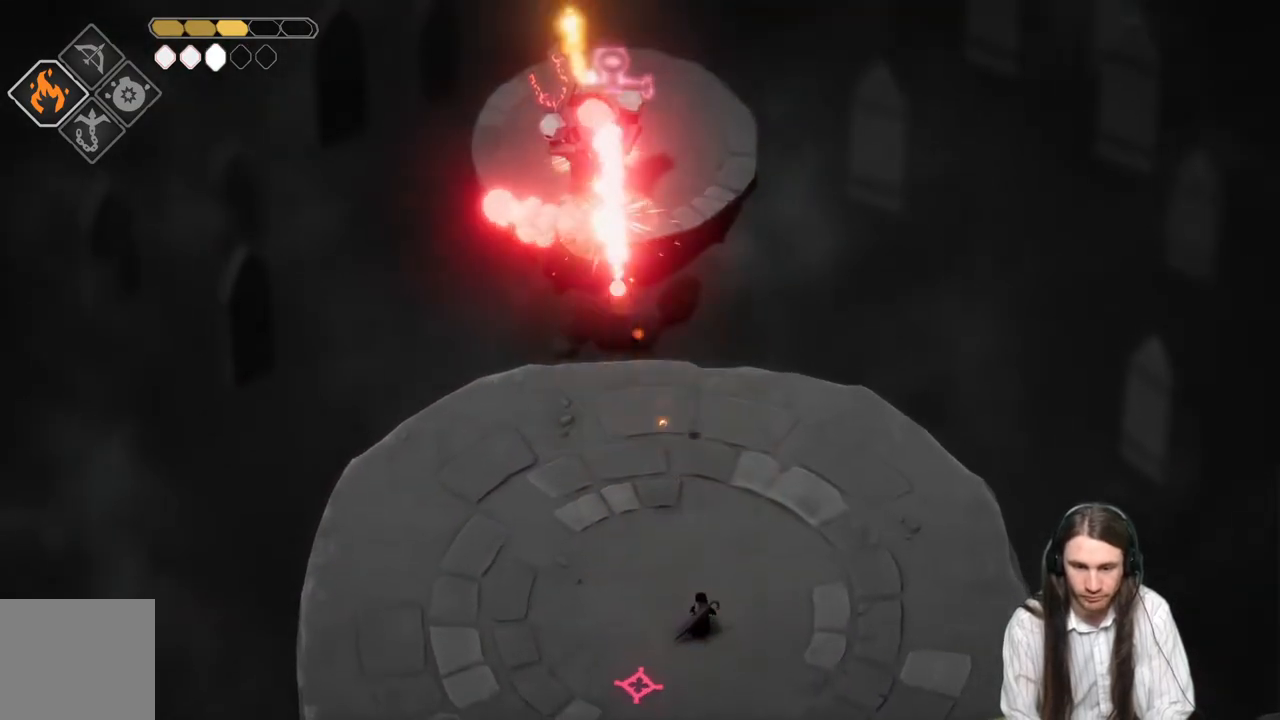
{"buttons": [], "left_stick": "up", "right_stick": "center", "events": [[217, "R2", "up"], [300, "L2", "up"]]}
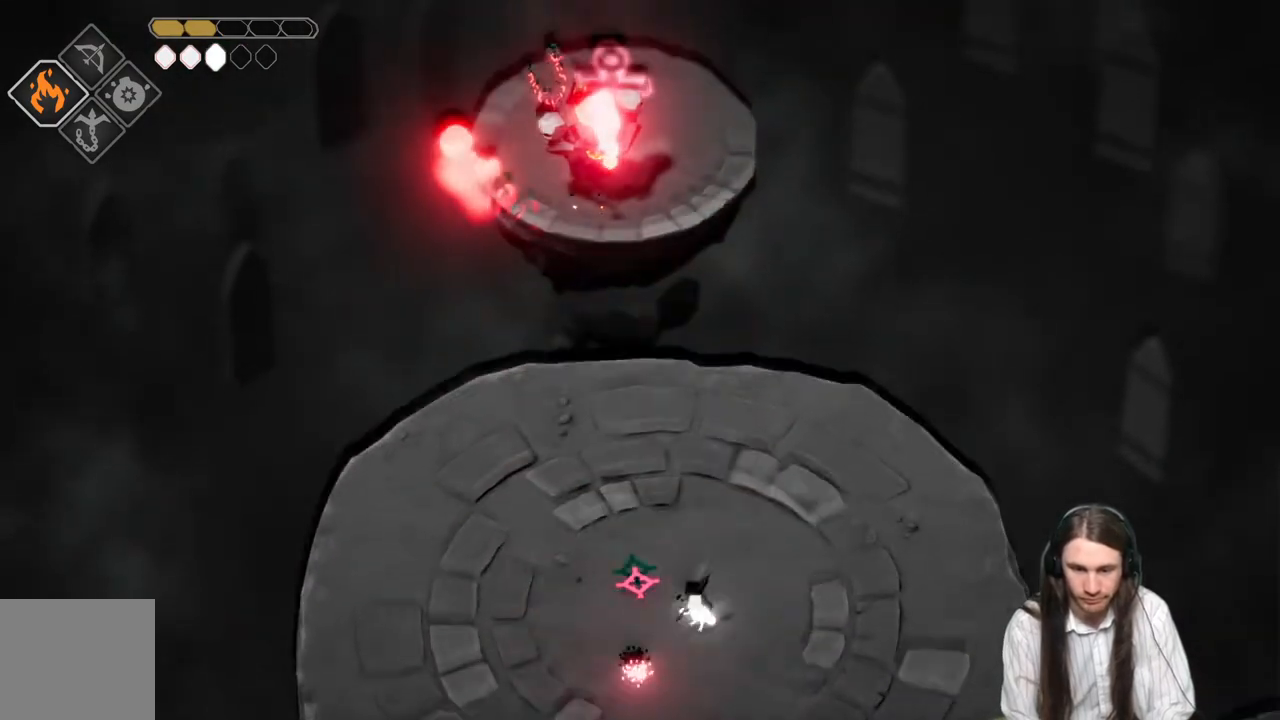
{"buttons": [], "left_stick": "down-right", "right_stick": "center", "events": [[183, "left_stick", "up-right"], [450, "left_stick", "down-right"]]}
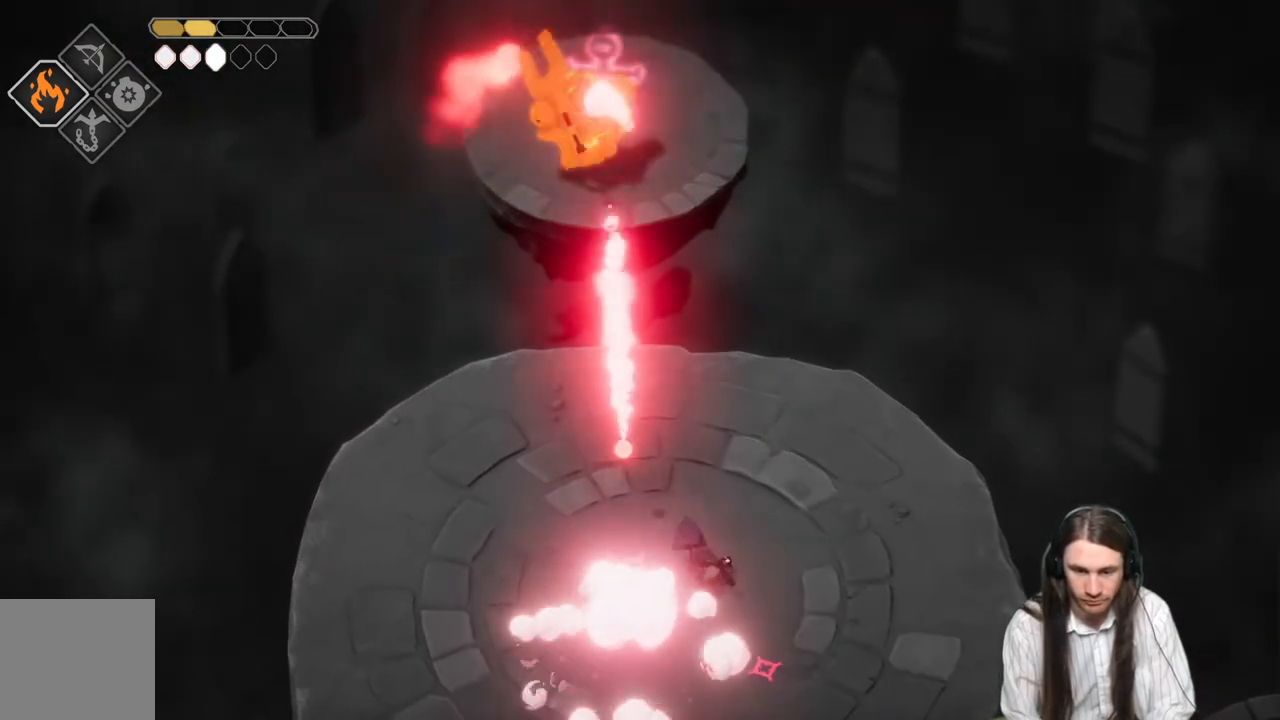
{"buttons": [], "left_stick": "down-left", "right_stick": "center", "events": [[483, "left_stick", "down-left"]]}
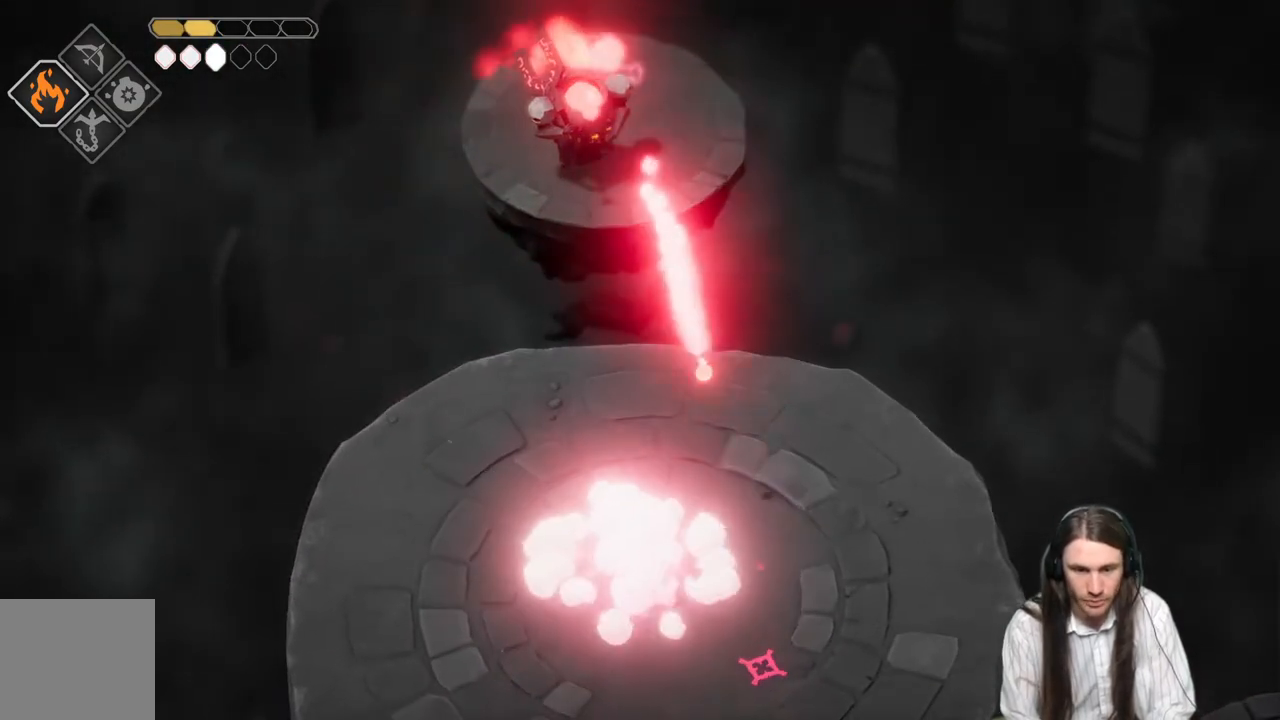
{"buttons": [], "left_stick": "down-left", "right_stick": "center", "events": [[250, "B", "down"], [367, "B", "up"]]}
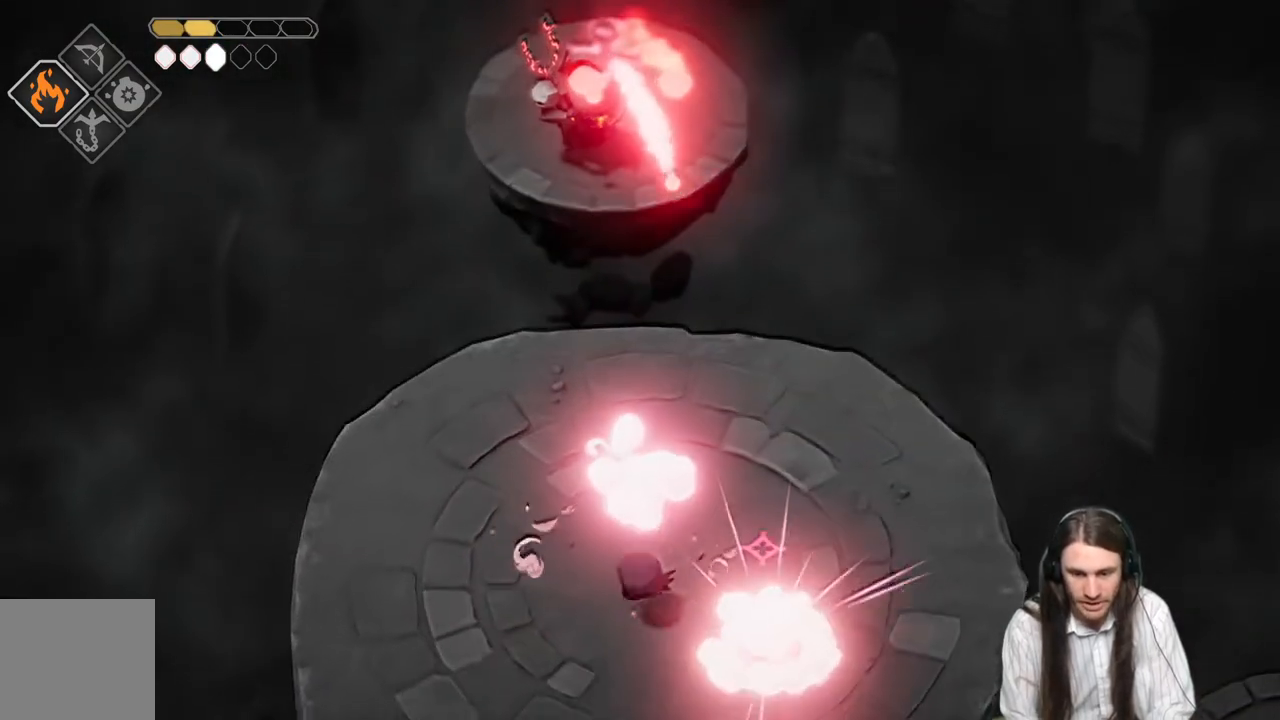
{"buttons": [], "left_stick": "down-left", "right_stick": "center", "events": []}
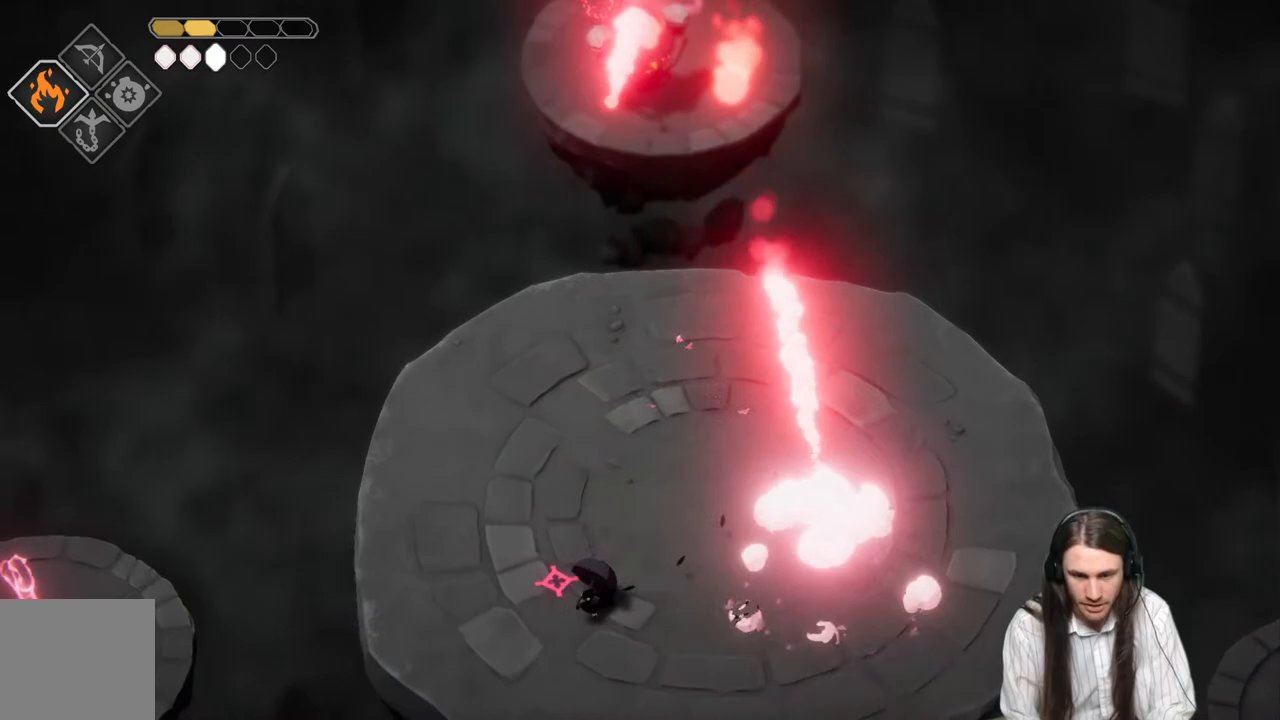
{"buttons": [], "left_stick": "down-right", "right_stick": "center", "events": [[83, "left_stick", "down-right"]]}
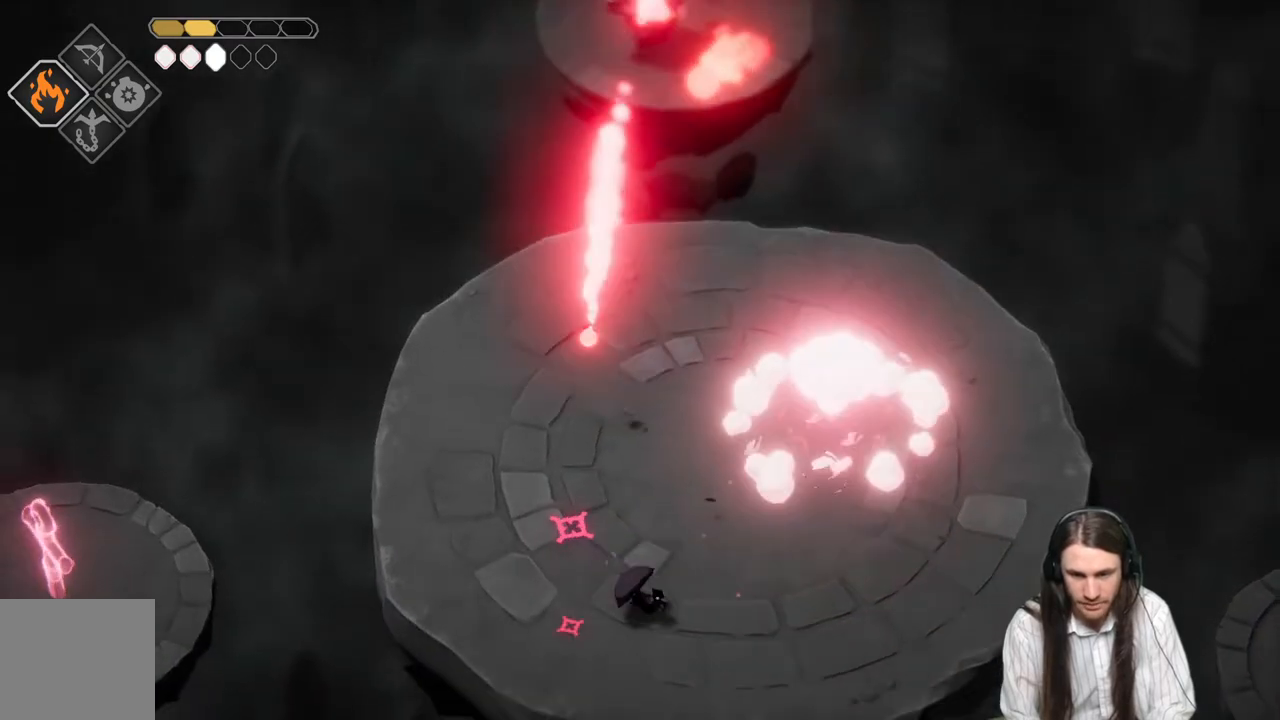
{"buttons": [], "left_stick": "up-right", "right_stick": "center", "events": [[67, "left_stick", "right"], [400, "left_stick", "up-right"]]}
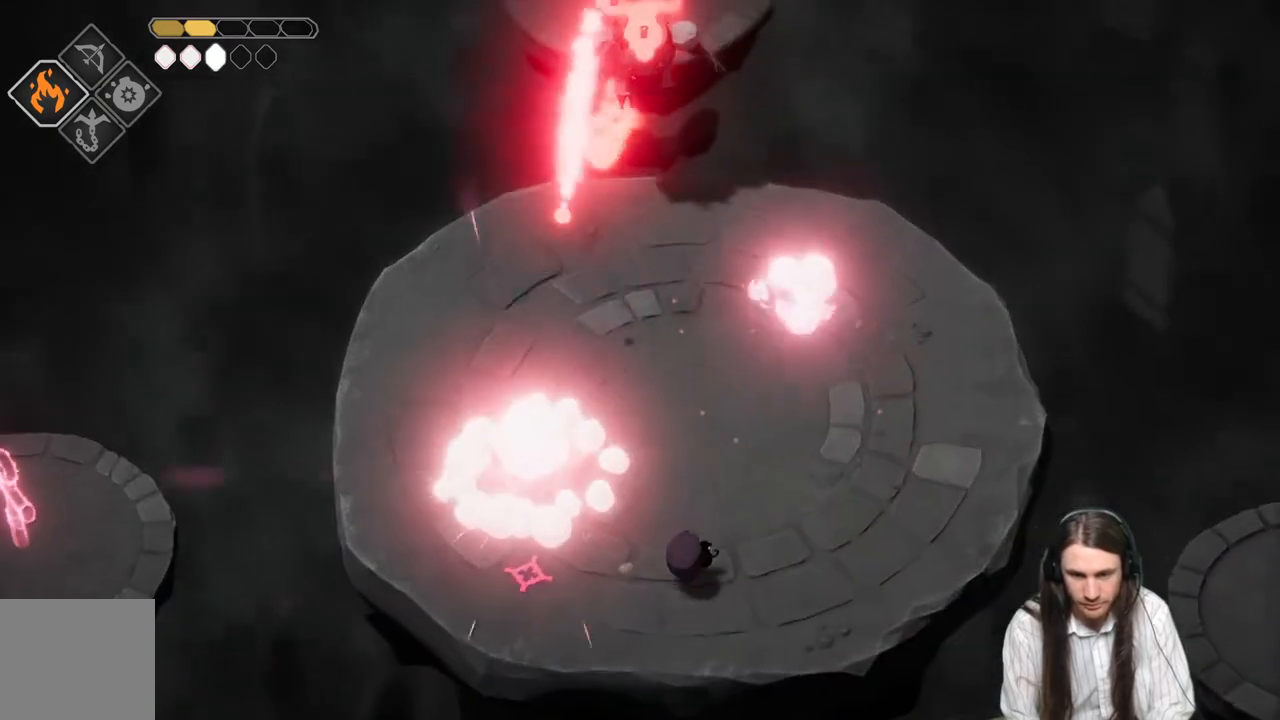
{"buttons": [], "left_stick": "right", "right_stick": "center", "events": [[100, "left_stick", "up"], [383, "left_stick", "right"]]}
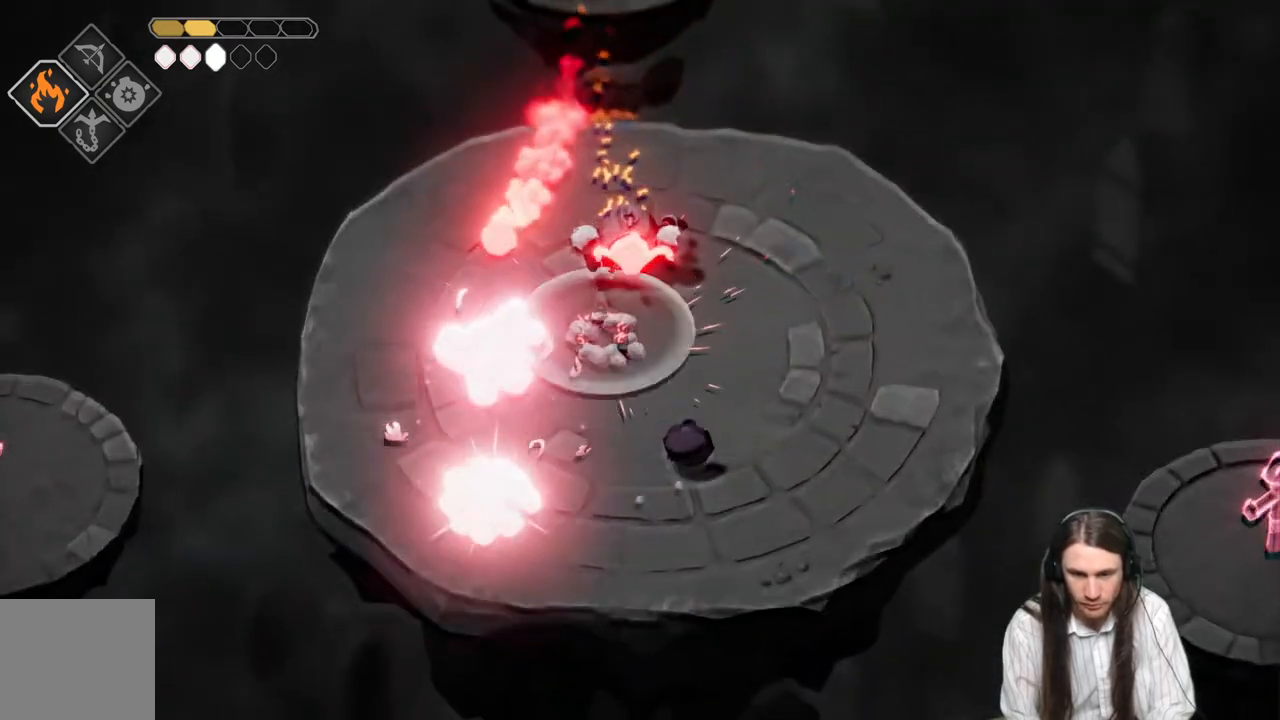
{"buttons": ["L2", "R2", "L3"], "left_stick": "up", "right_stick": "center", "events": [[150, "left_stick", "up"], [267, "L2", "down"], [267, "L3", "down"], [300, "R2", "down"]]}
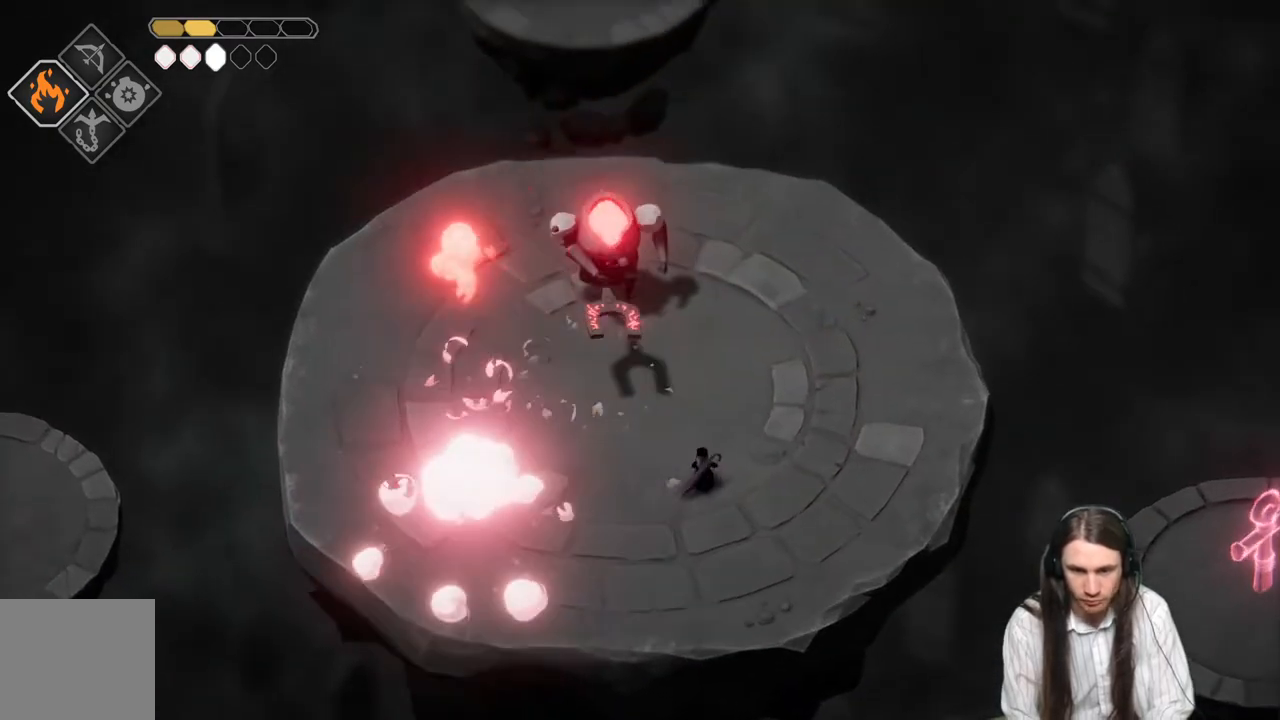
{"buttons": ["L2"], "left_stick": "up", "right_stick": "center", "events": [[250, "L3", "up"], [250, "R2", "up"]]}
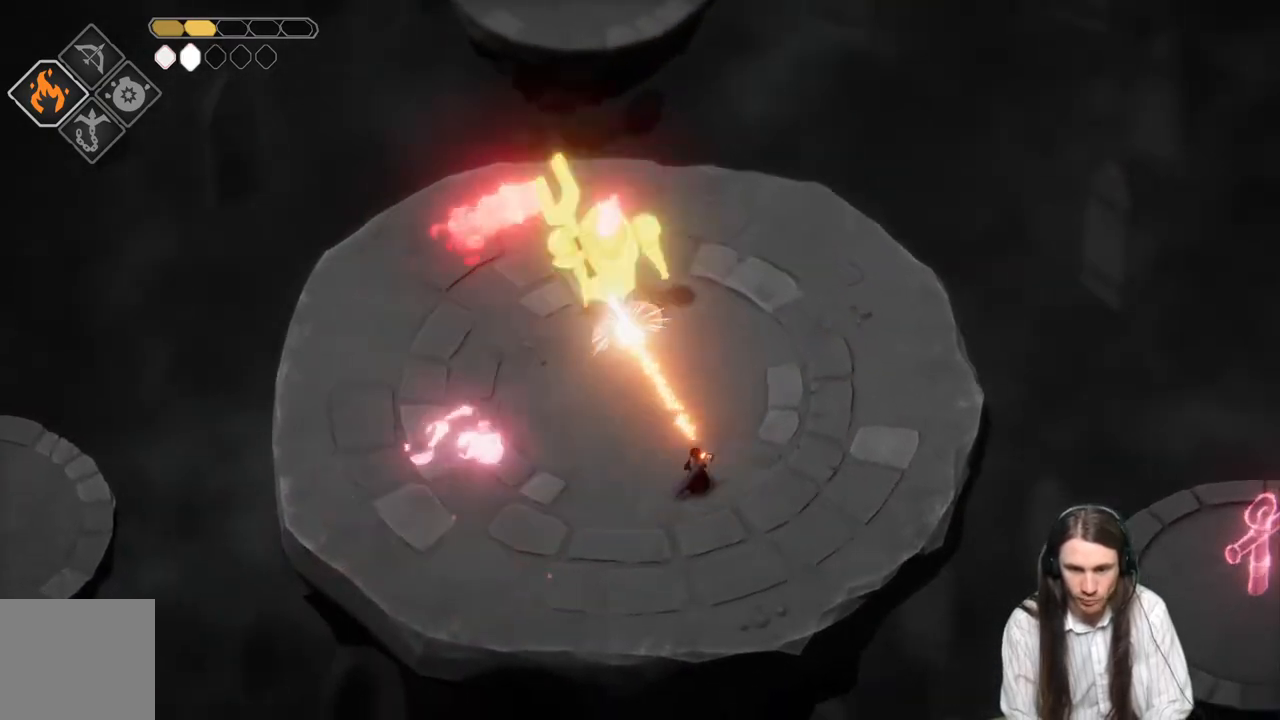
{"buttons": [], "left_stick": "right", "right_stick": "center", "events": [[67, "L2", "up"], [83, "left_stick", "right"]]}
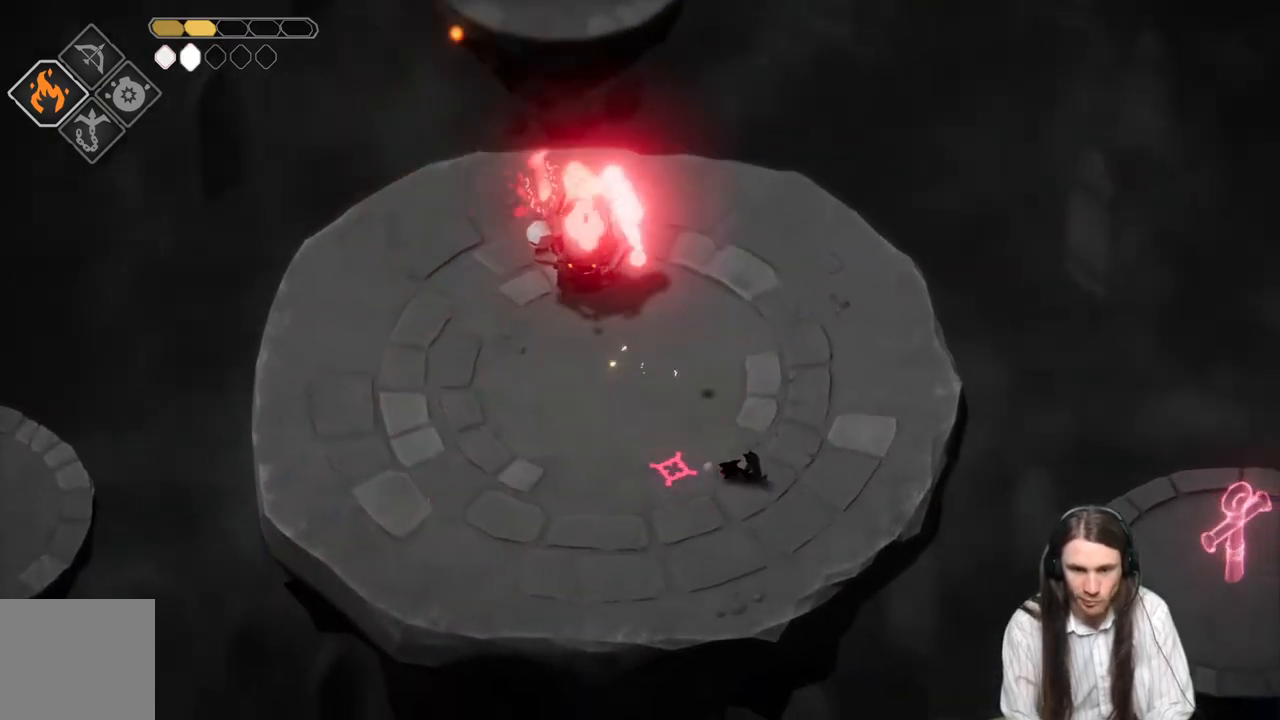
{"buttons": [], "left_stick": "up-right", "right_stick": "center", "events": [[33, "left_stick", "down-right"], [233, "left_stick", "up-right"]]}
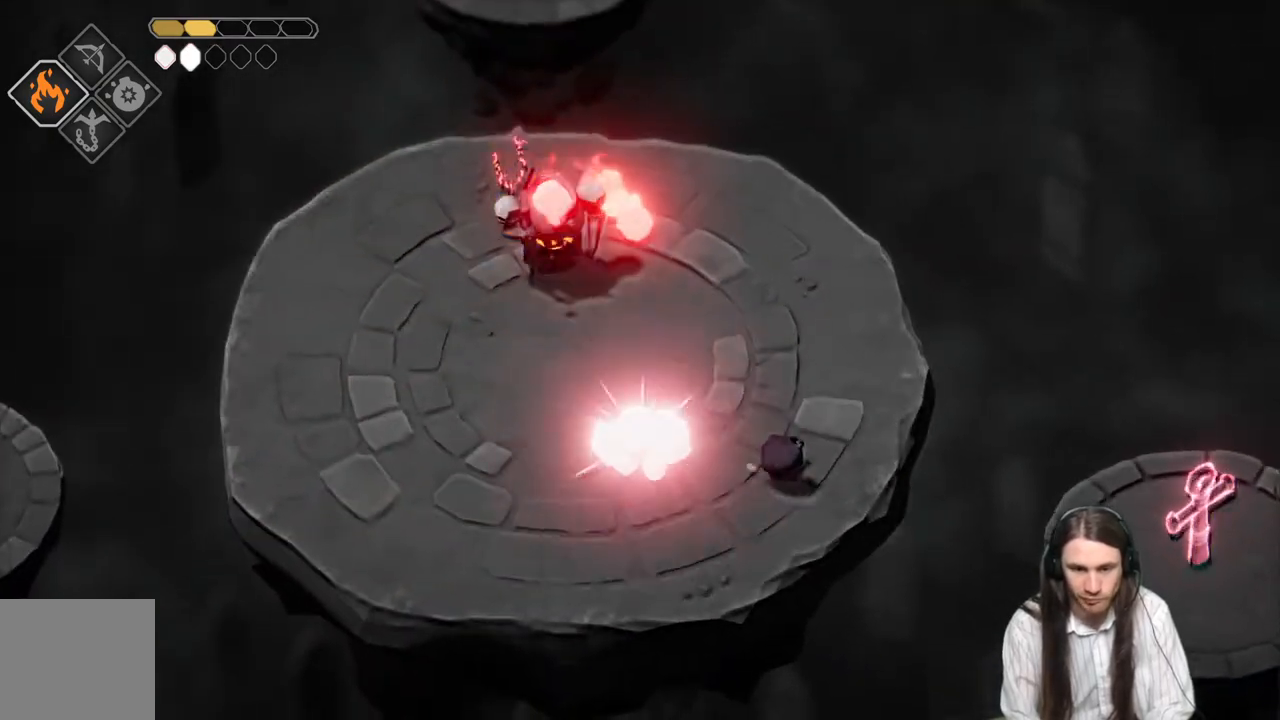
{"buttons": [], "left_stick": "up-right", "right_stick": "center", "events": [[100, "left_stick", "up"], [300, "left_stick", "up-right"]]}
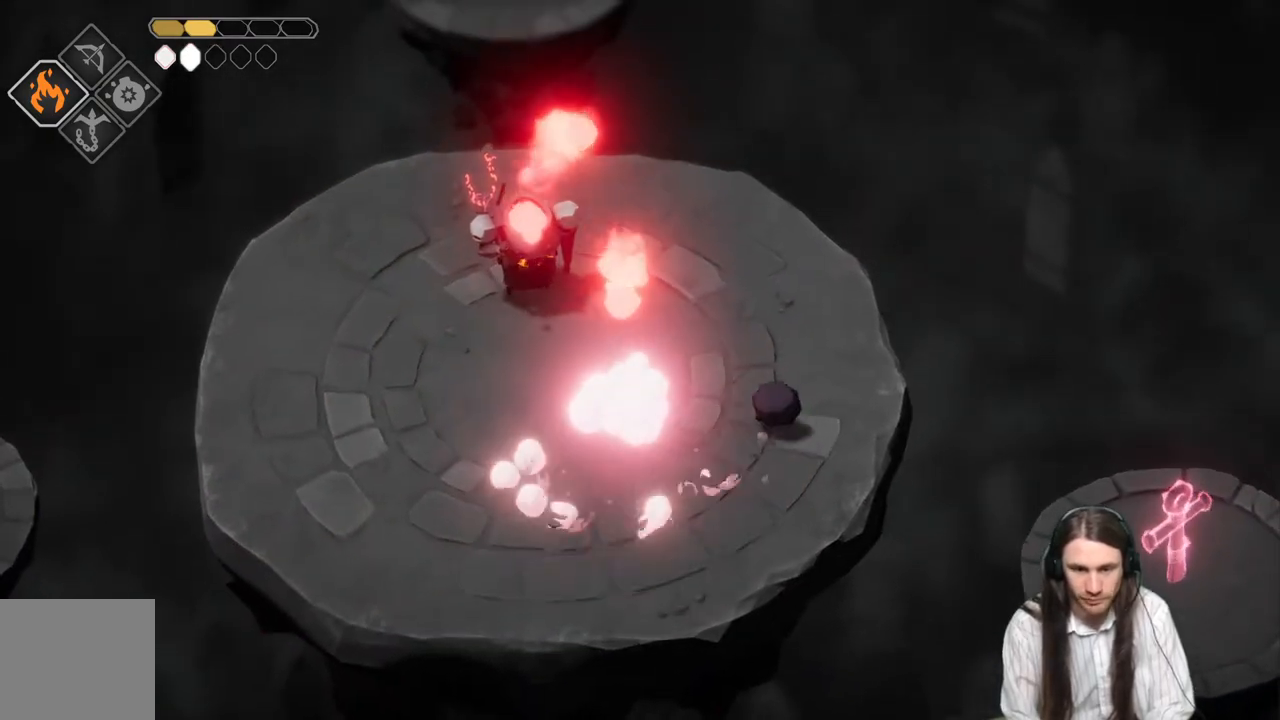
{"buttons": [], "left_stick": "up", "right_stick": "center", "events": [[283, "left_stick", "up"]]}
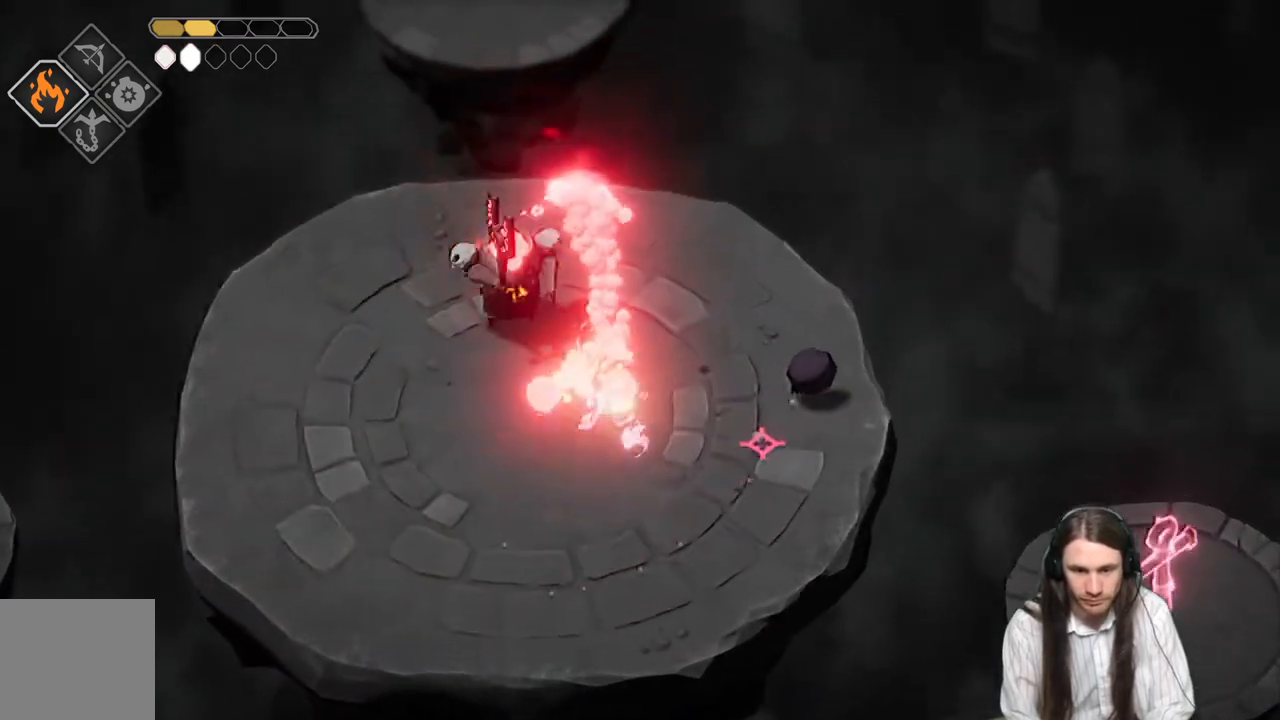
{"buttons": [], "left_stick": "up-left", "right_stick": "center", "events": [[350, "left_stick", "up-left"]]}
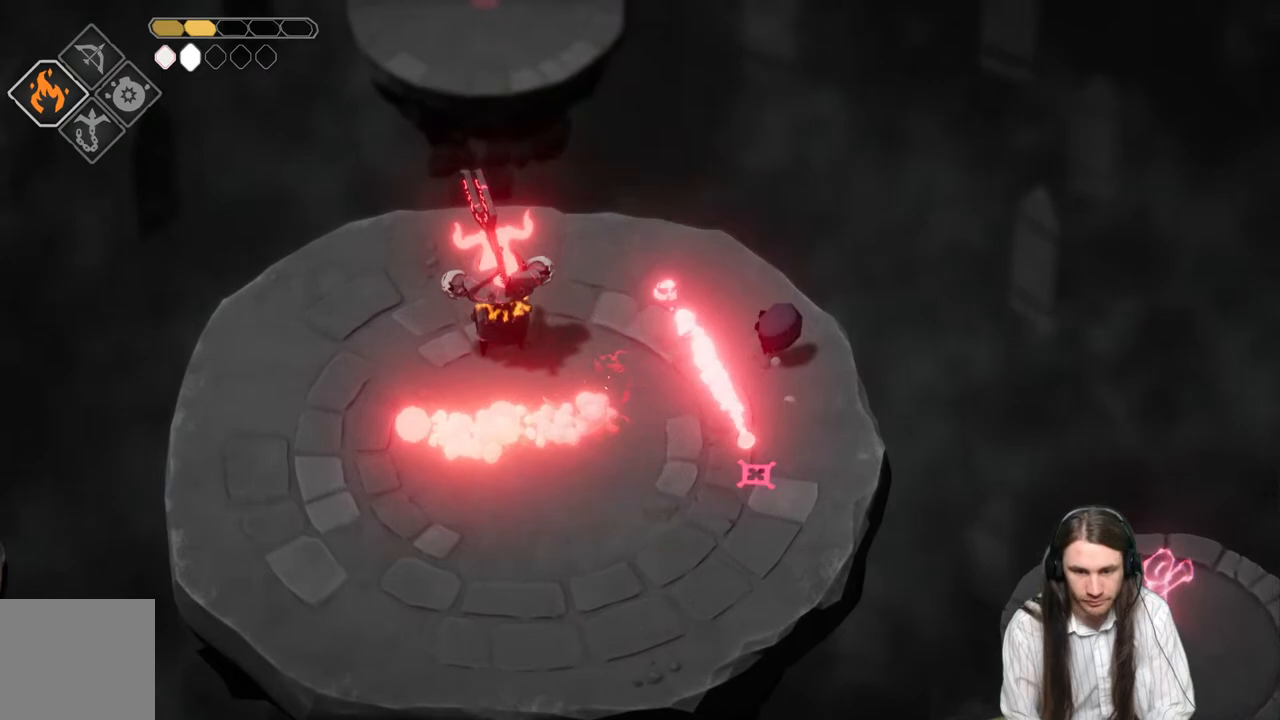
{"buttons": [], "left_stick": "up-left", "right_stick": "center", "events": []}
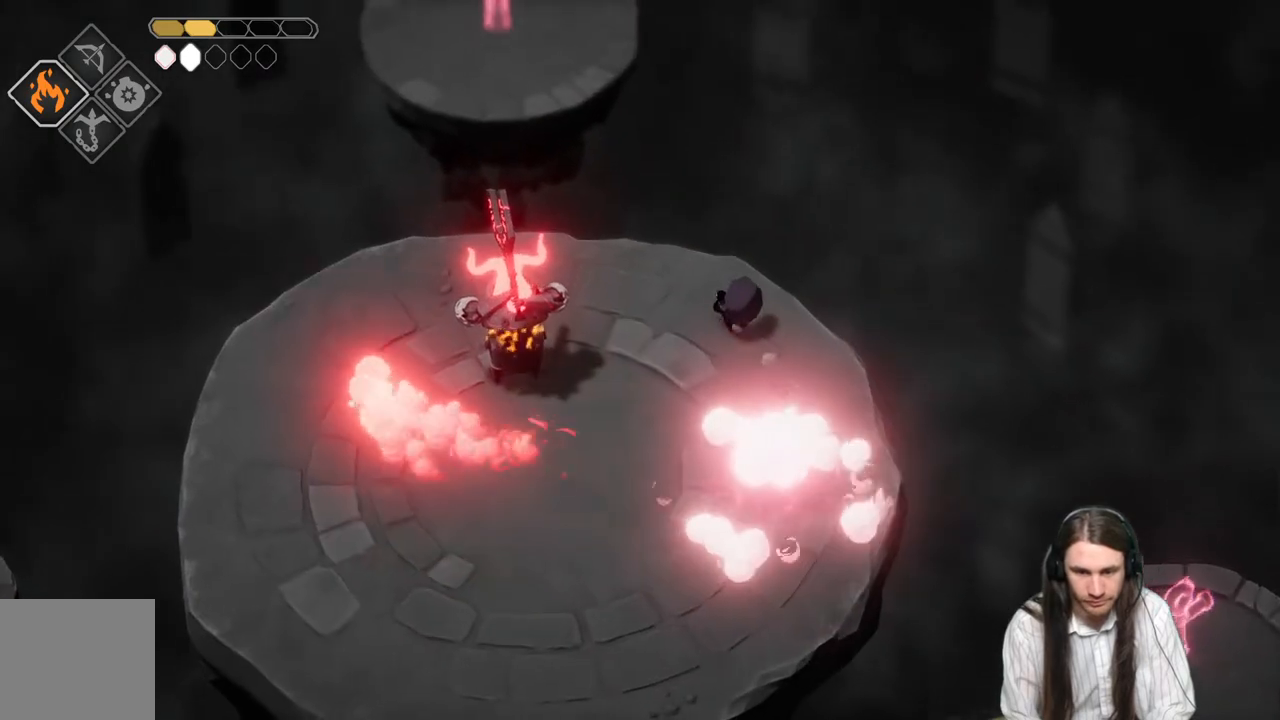
{"buttons": [], "left_stick": "down-left", "right_stick": "center", "events": [[467, "left_stick", "down-left"]]}
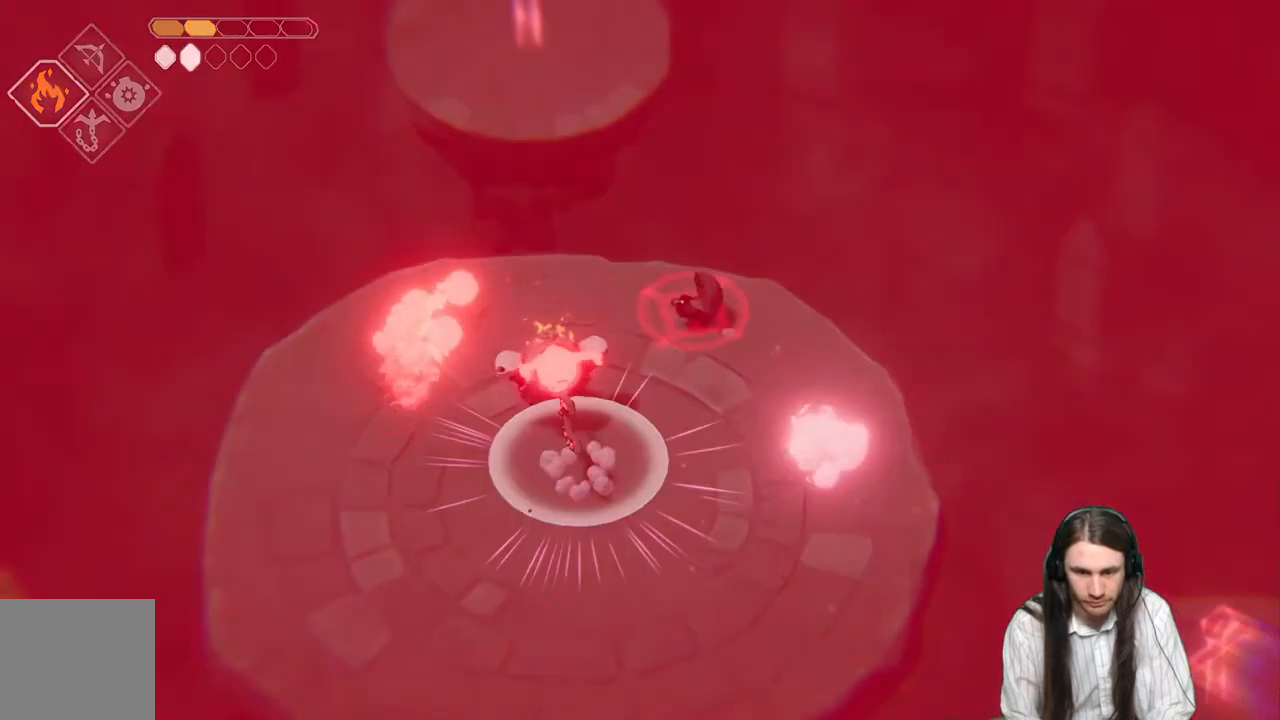
{"buttons": ["L1", "L3"], "left_stick": "down-left", "right_stick": "center", "events": [[450, "L1", "down"], [450, "L3", "down"]]}
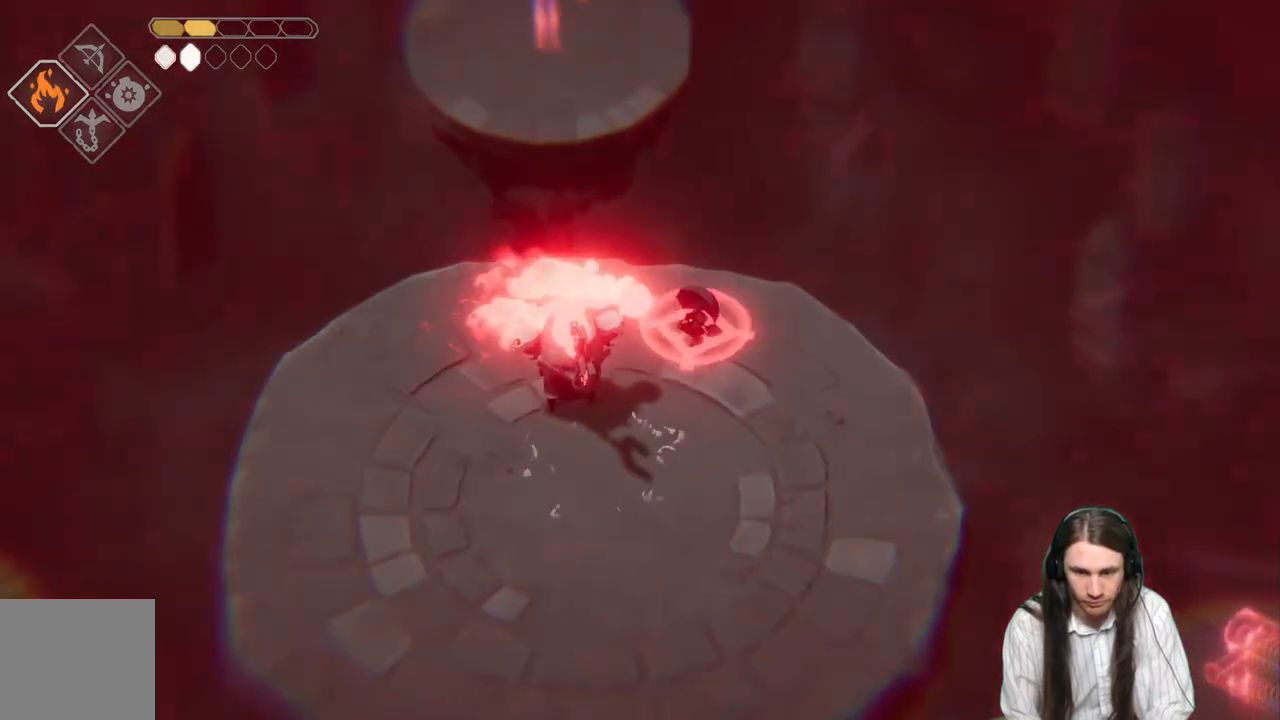
{"buttons": ["L1", "L3"], "left_stick": "down-left", "right_stick": "center", "events": [[67, "L1", "up"], [117, "L1", "down"], [217, "L1", "up"], [283, "L1", "down"], [417, "L1", "up"], [467, "L1", "down"]]}